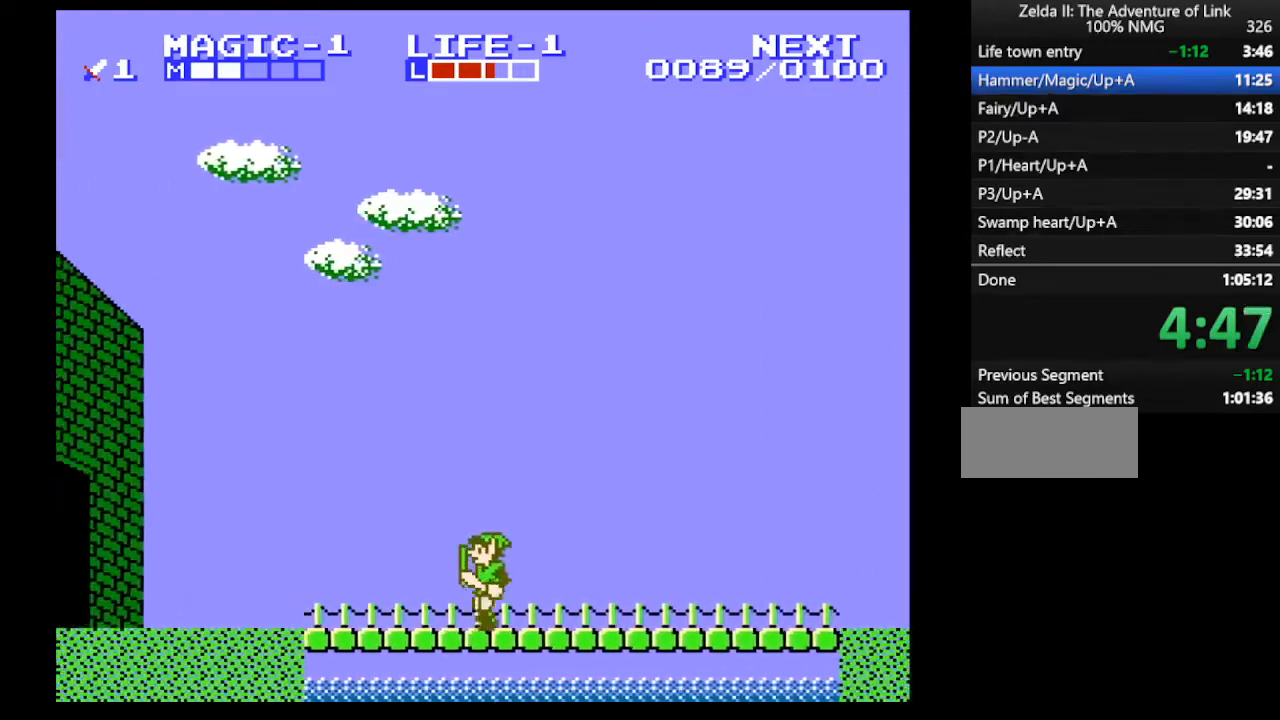
Gameplay with a controller (Nintendo layout); each line is a JSON object with the inputs held at the frame after it. "events" lists button and stick changes between this image and that frame as [ms after this image, input, new state], when the widget could be followed in between. Not read: L3 R3.
{"buttons": ["DPAD_LEFT"], "events": []}
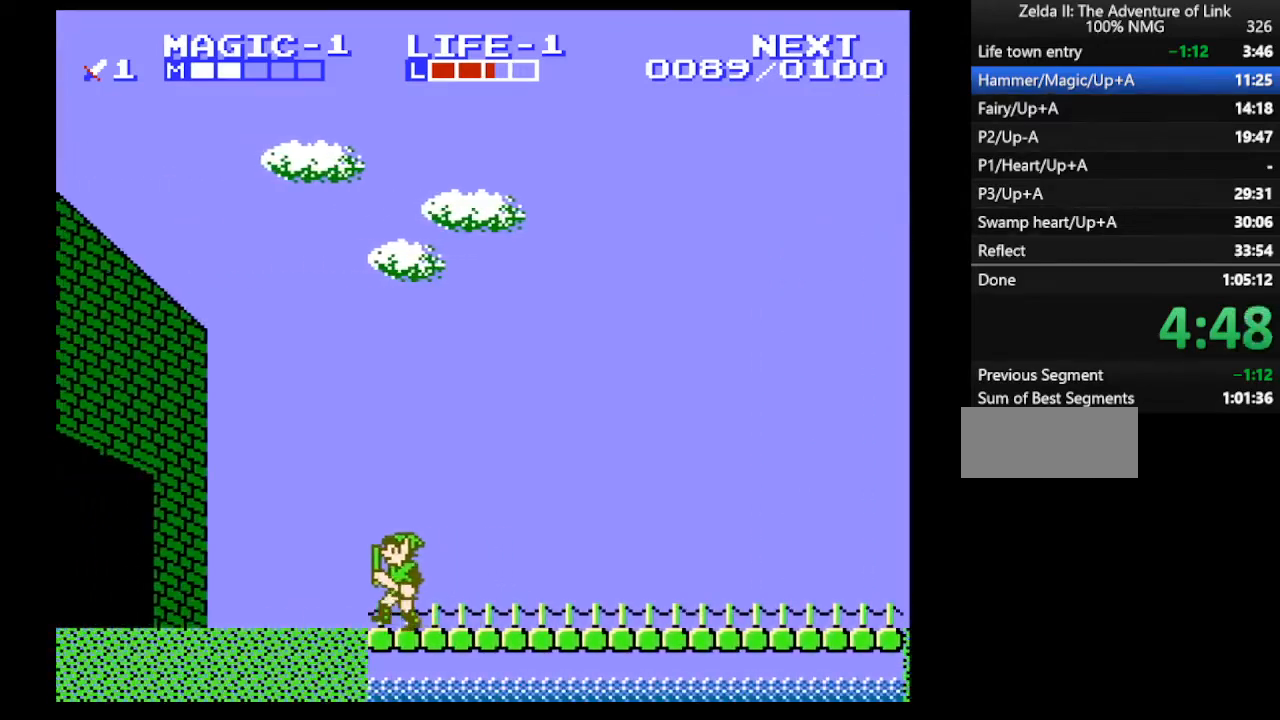
{"buttons": ["DPAD_LEFT"], "events": []}
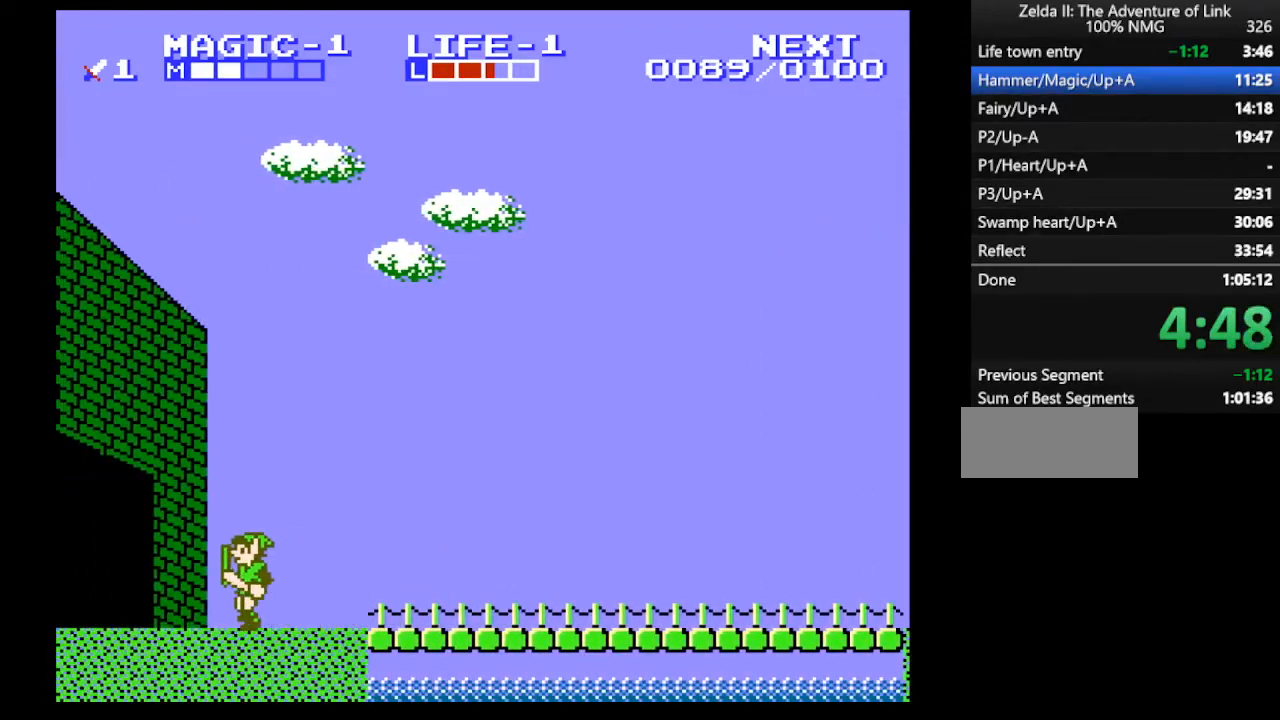
{"buttons": ["DPAD_LEFT"], "events": []}
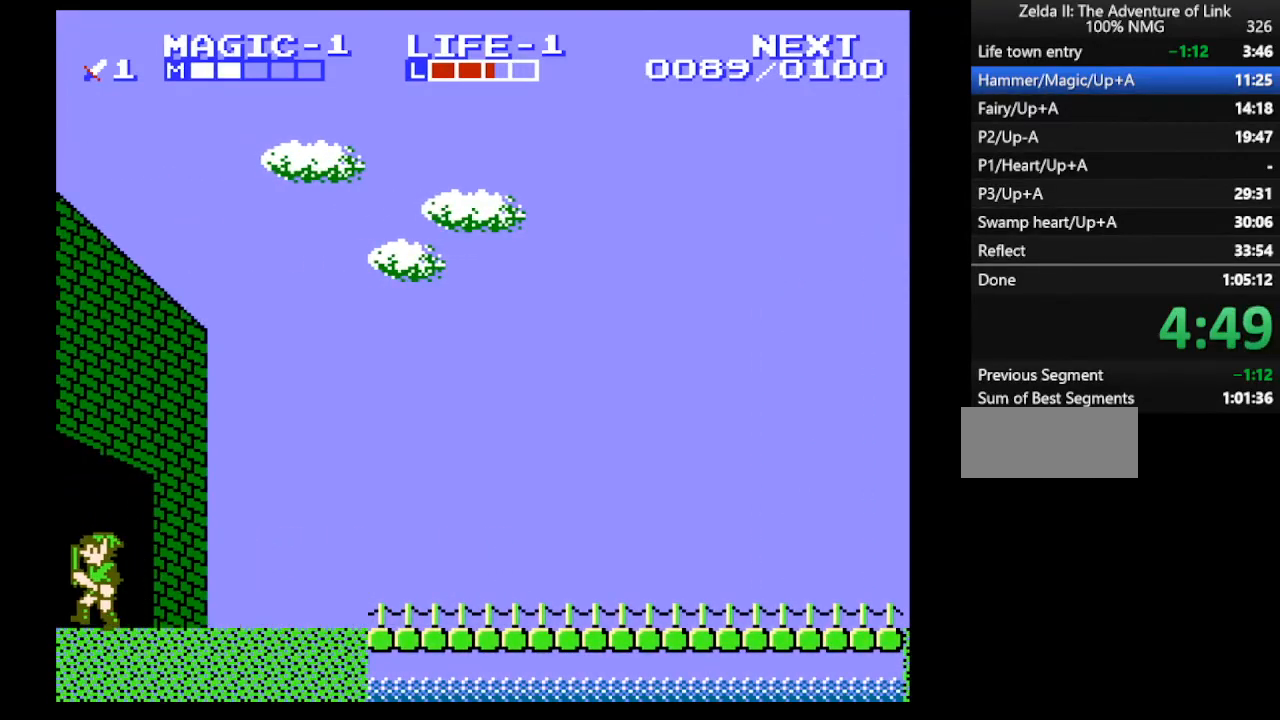
{"buttons": ["DPAD_LEFT"], "events": []}
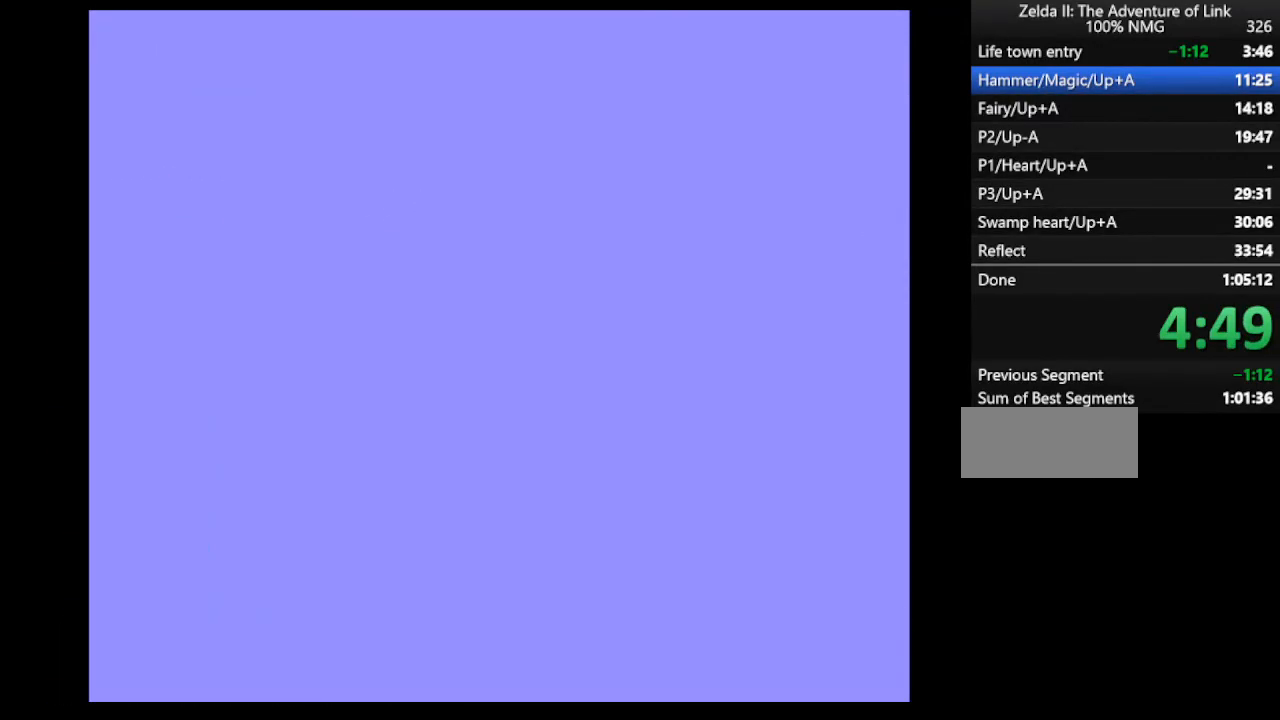
{"buttons": ["DPAD_LEFT"], "events": []}
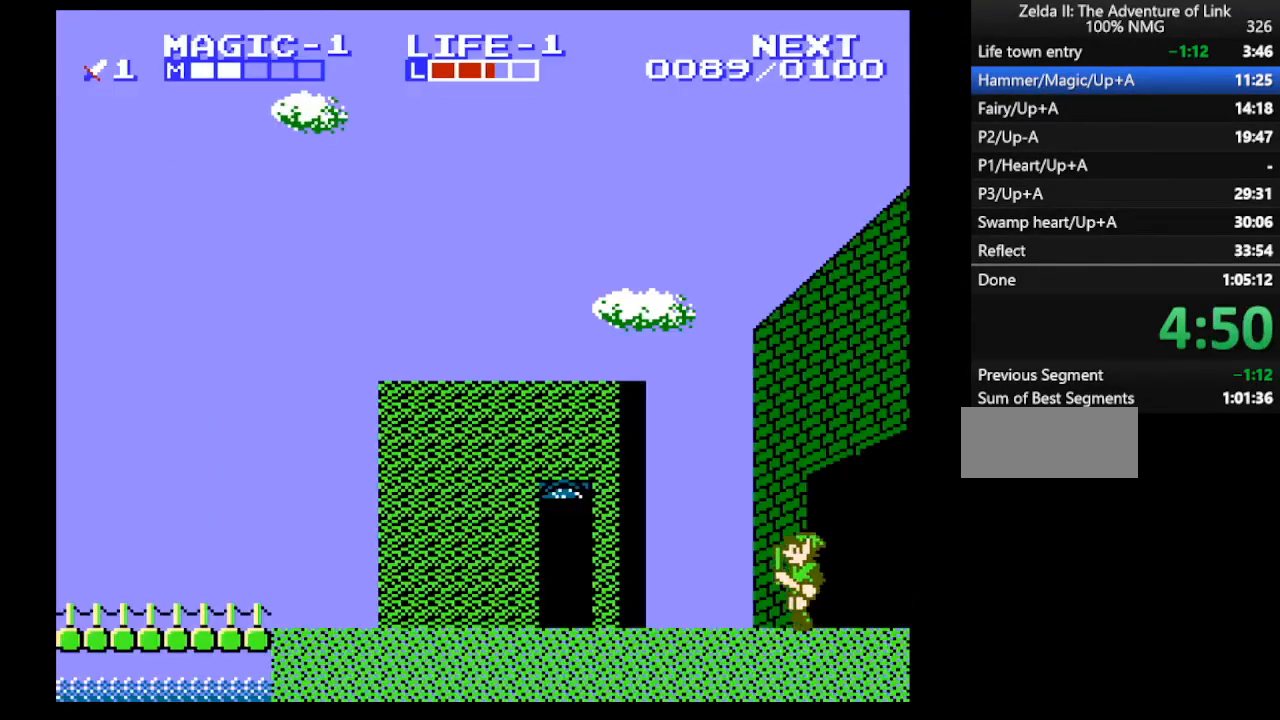
{"buttons": ["DPAD_LEFT"], "events": []}
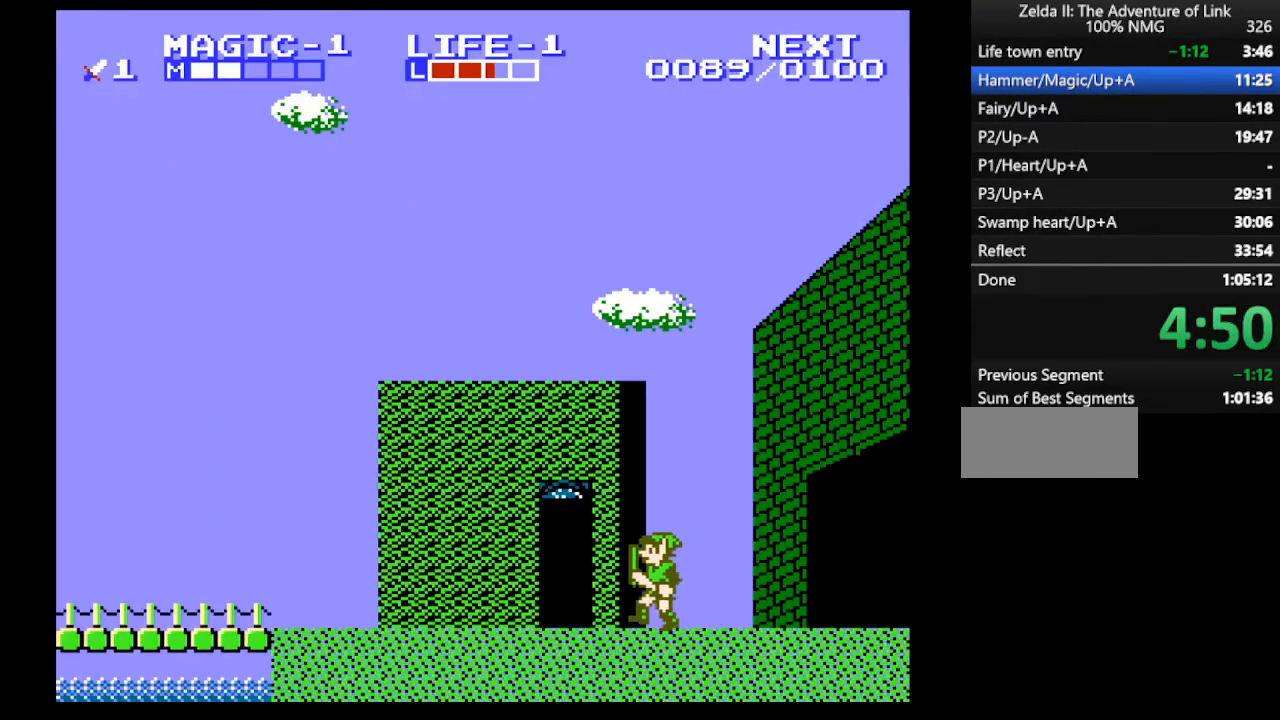
{"buttons": ["DPAD_LEFT"], "events": []}
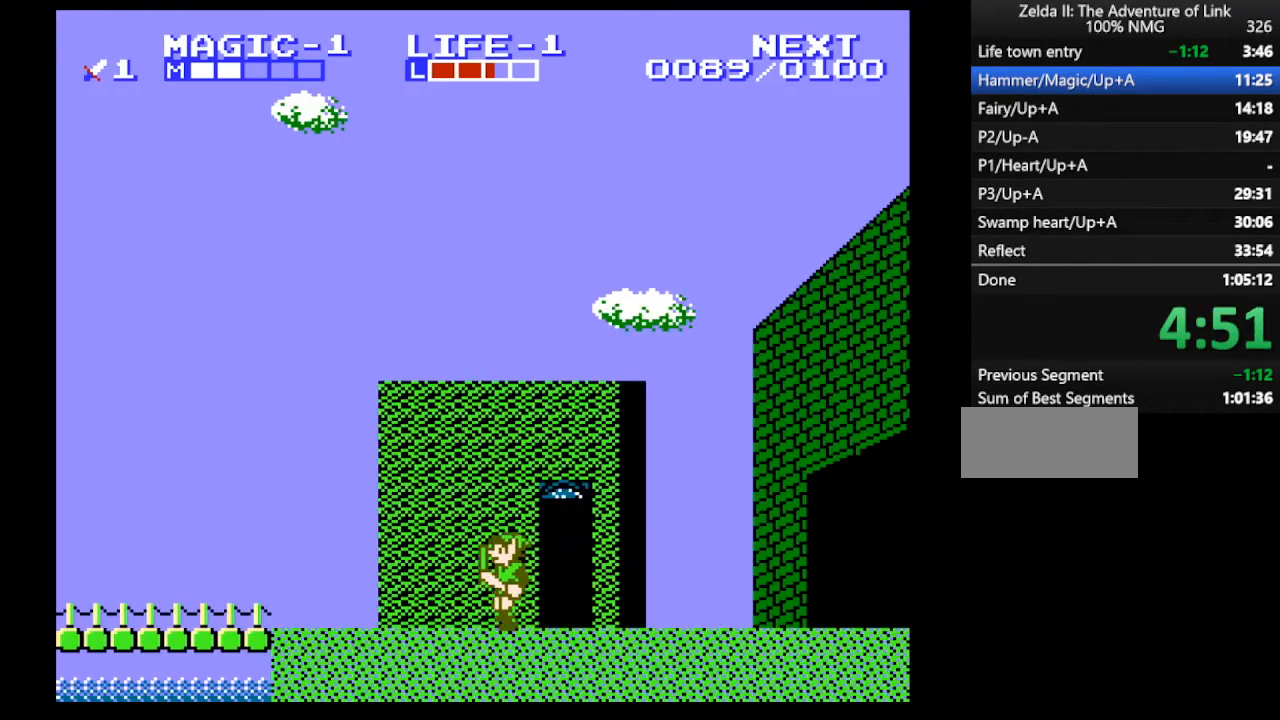
{"buttons": ["DPAD_LEFT"], "events": []}
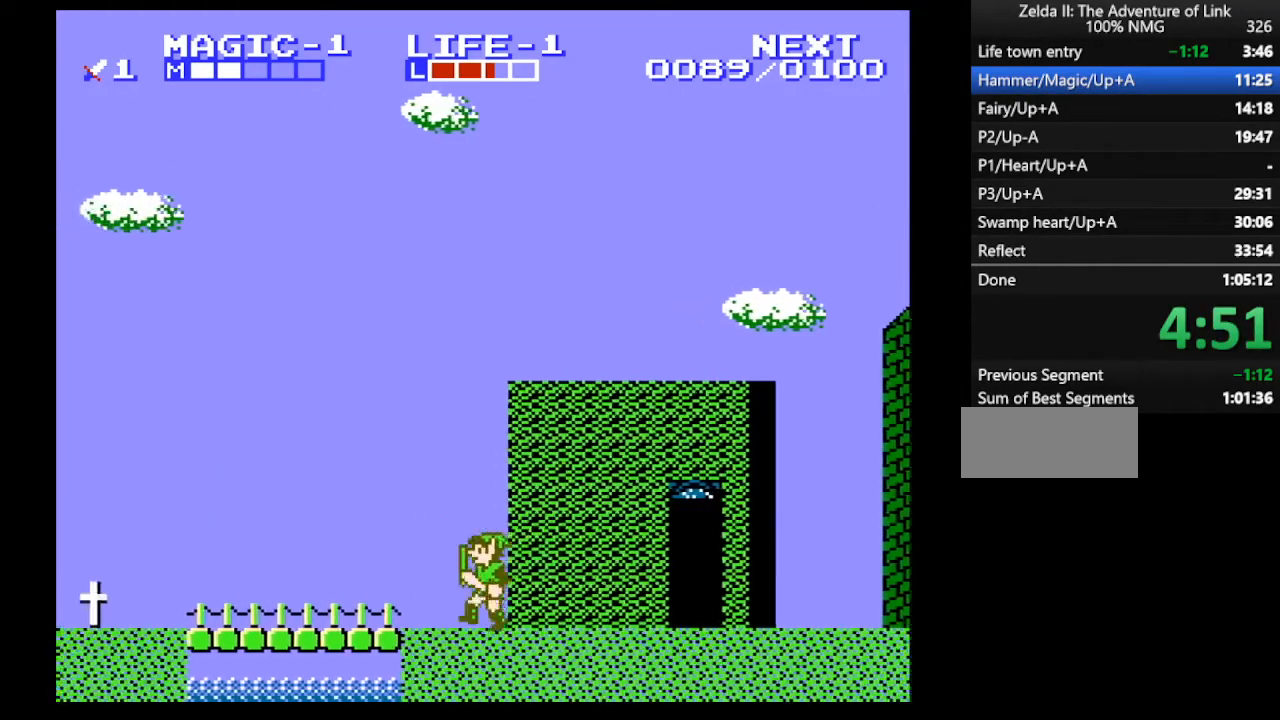
{"buttons": ["DPAD_LEFT"], "events": []}
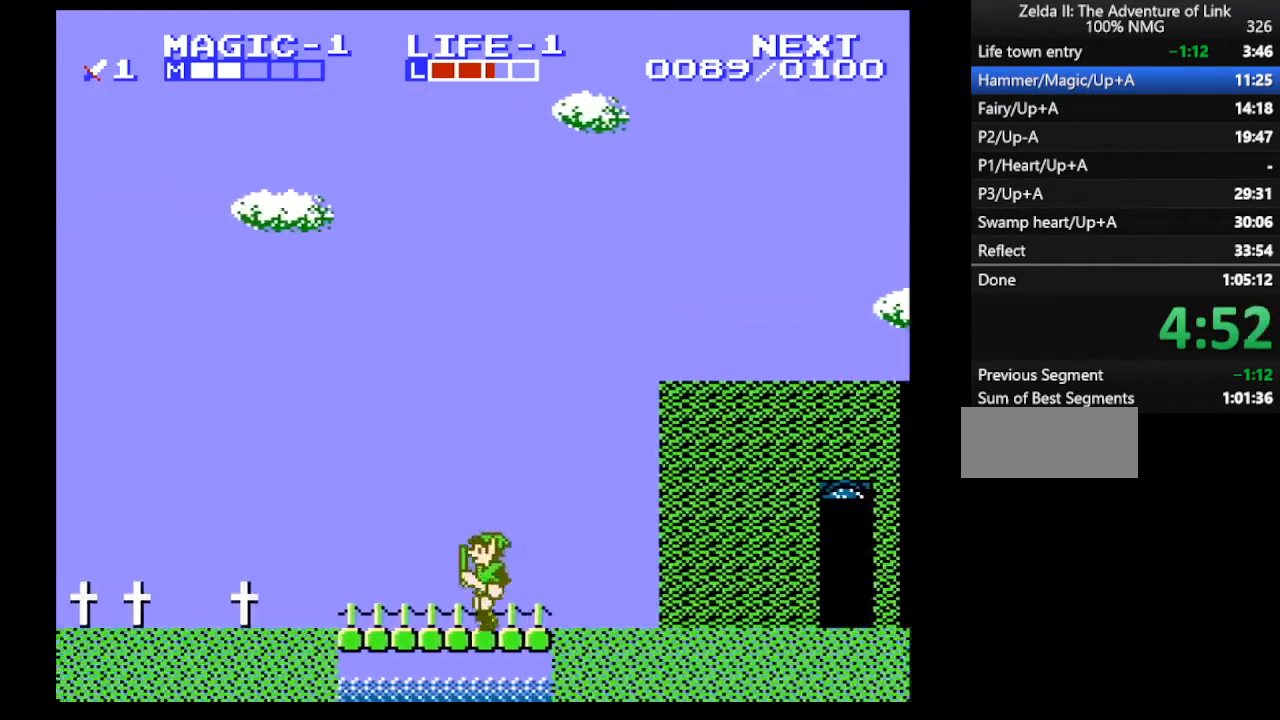
{"buttons": ["DPAD_LEFT"], "events": []}
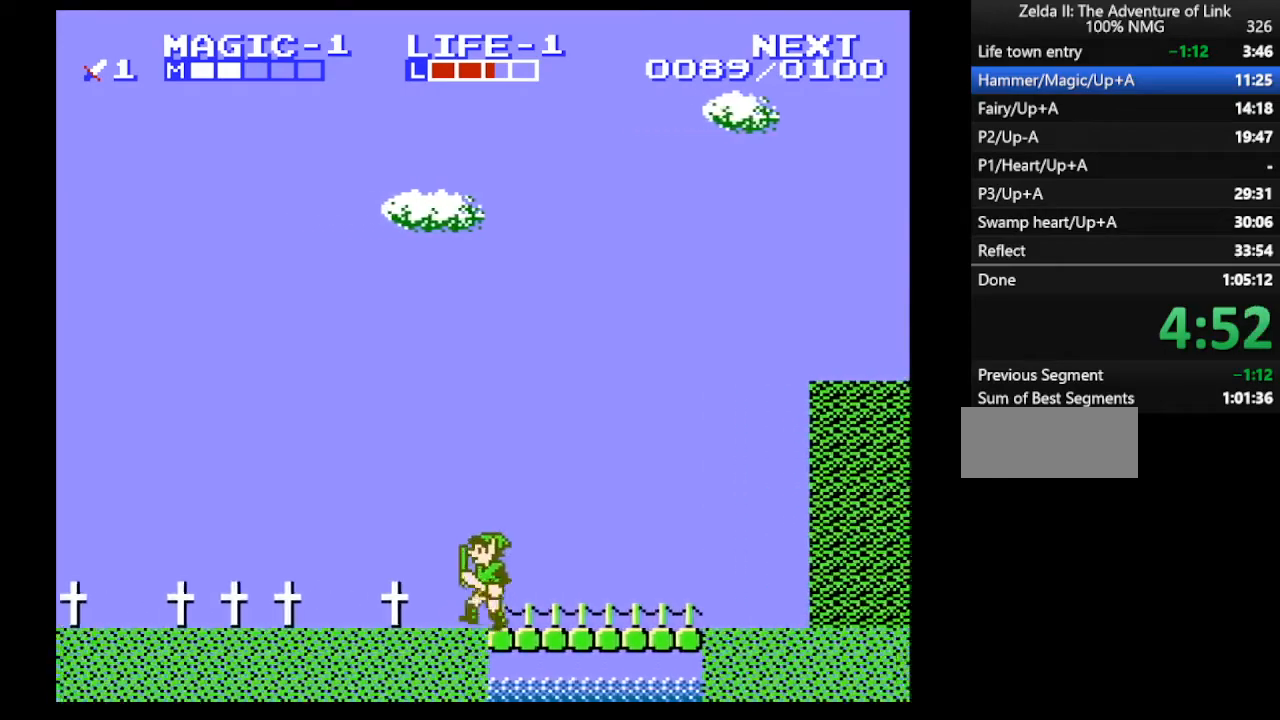
{"buttons": ["DPAD_LEFT"], "events": []}
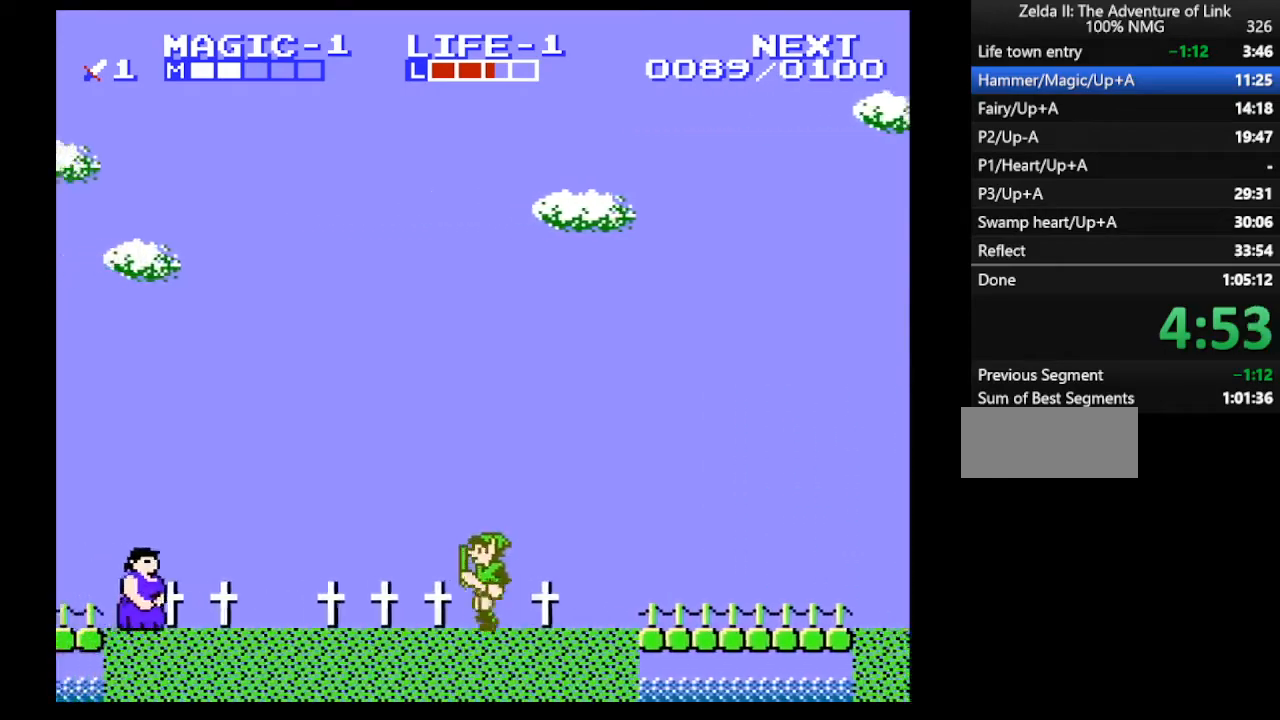
{"buttons": ["A", "DPAD_LEFT"], "events": [[500, "A", "down"]]}
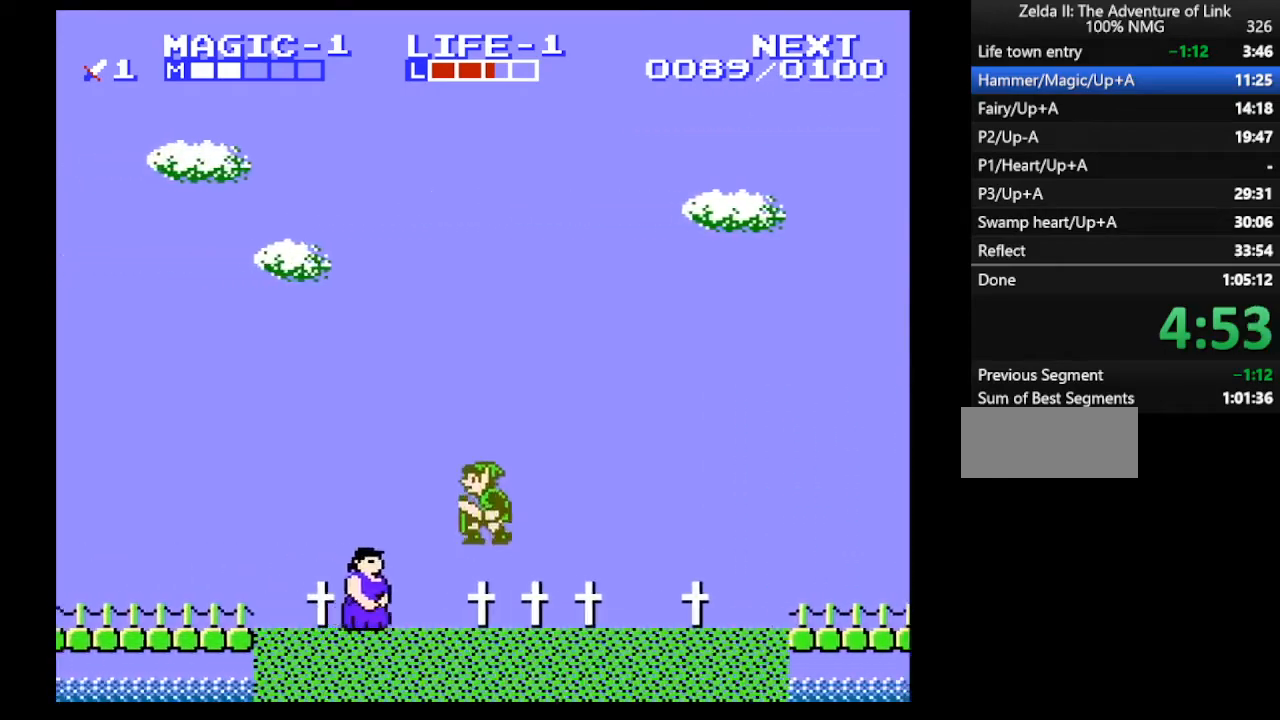
{"buttons": ["B", "DPAD_LEFT"], "events": [[233, "A", "up"], [433, "B", "down"]]}
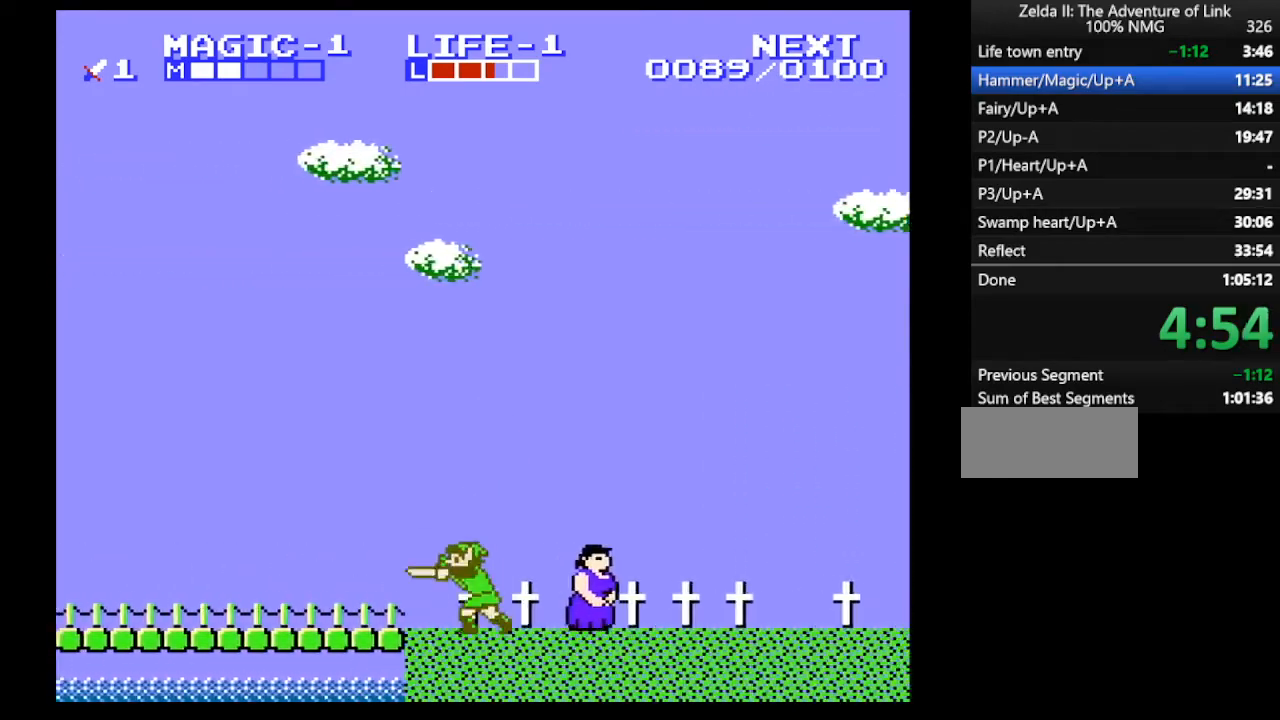
{"buttons": ["DPAD_LEFT"], "events": [[67, "B", "up"], [200, "A", "down"], [233, "DPAD_DOWN", "down"], [267, "B", "down"], [267, "DPAD_LEFT", "up"], [367, "A", "up"], [367, "B", "up"], [367, "DPAD_LEFT", "down"], [433, "DPAD_DOWN", "up"]]}
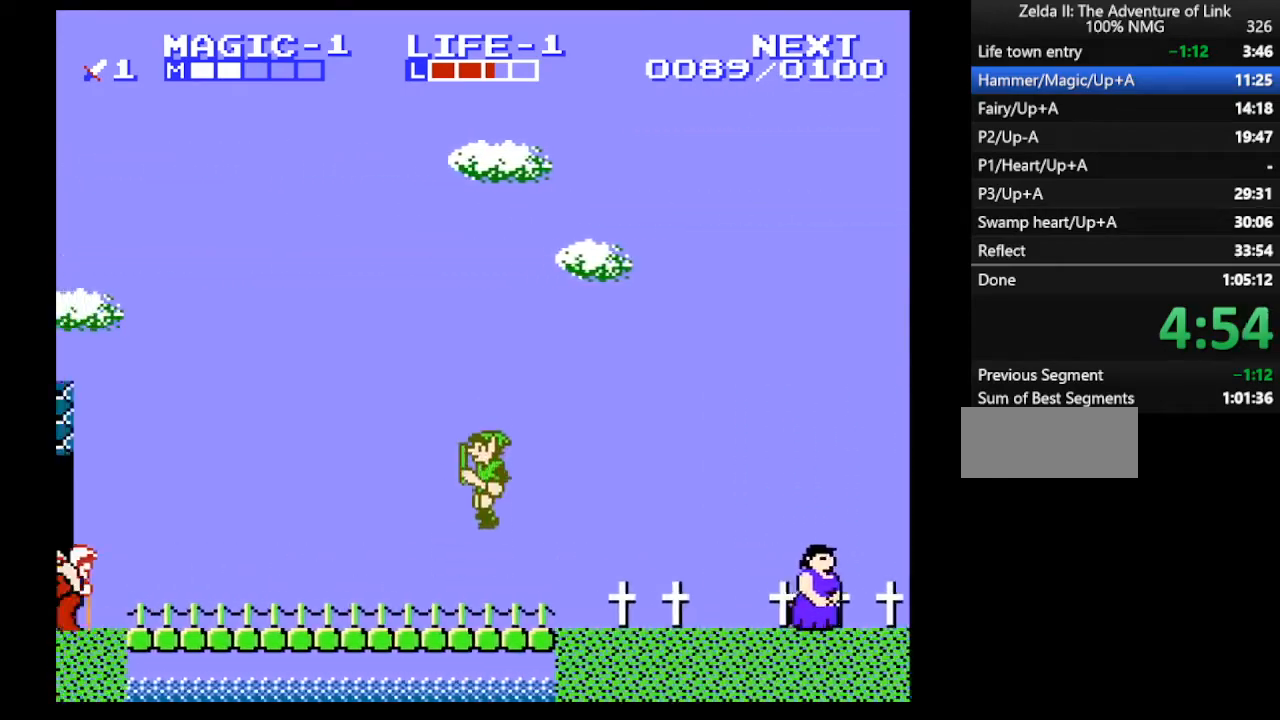
{"buttons": ["B", "DPAD_DOWN", "DPAD_LEFT"], "events": [[200, "B", "down"], [267, "B", "up"], [367, "A", "down"], [367, "B", "down"], [367, "DPAD_DOWN", "down"], [367, "DPAD_LEFT", "up"], [500, "A", "up"], [500, "DPAD_LEFT", "down"]]}
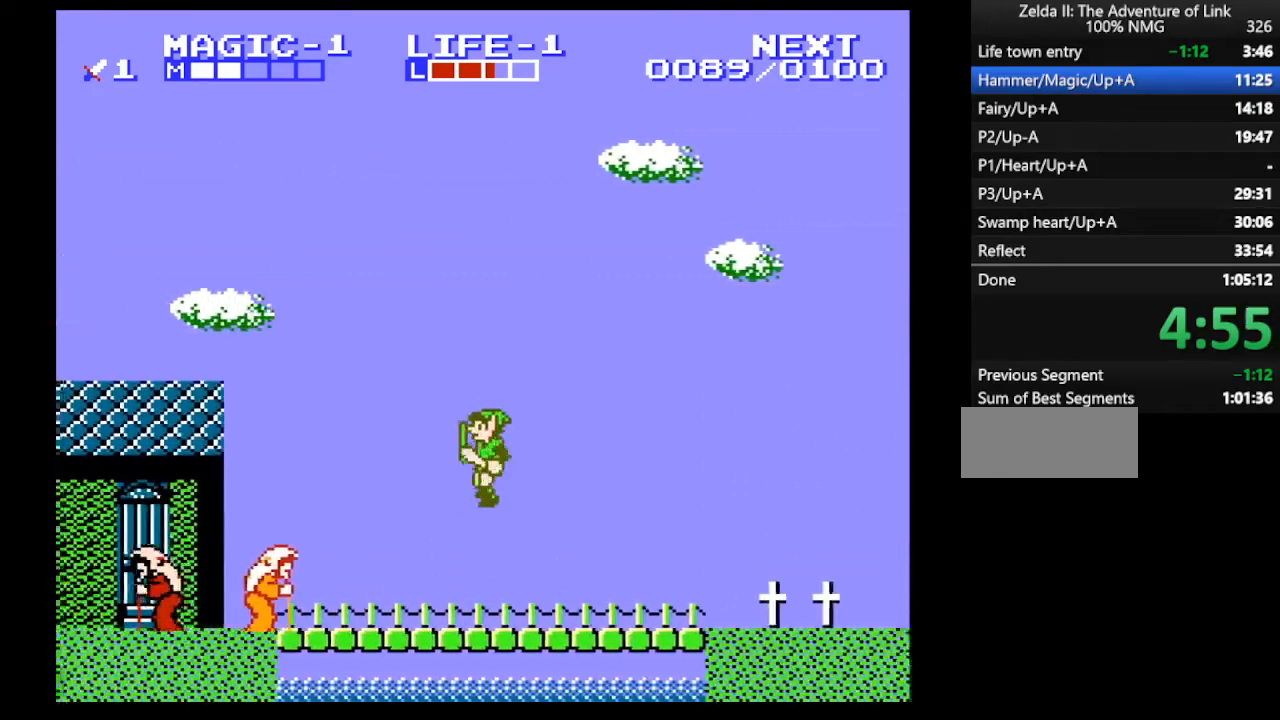
{"buttons": ["DPAD_LEFT"], "events": [[33, "B", "up"], [67, "DPAD_DOWN", "up"]]}
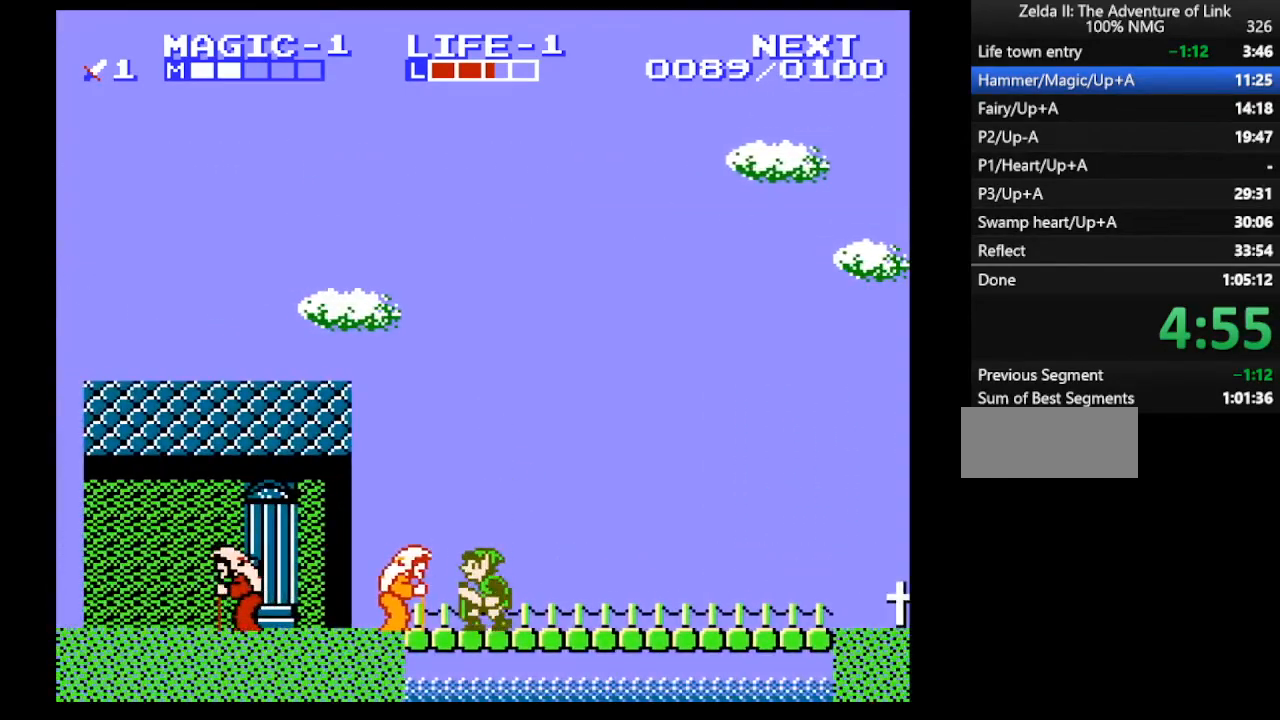
{"buttons": ["DPAD_LEFT"], "events": [[33, "B", "down"], [233, "B", "up"], [333, "B", "down"], [433, "B", "up"]]}
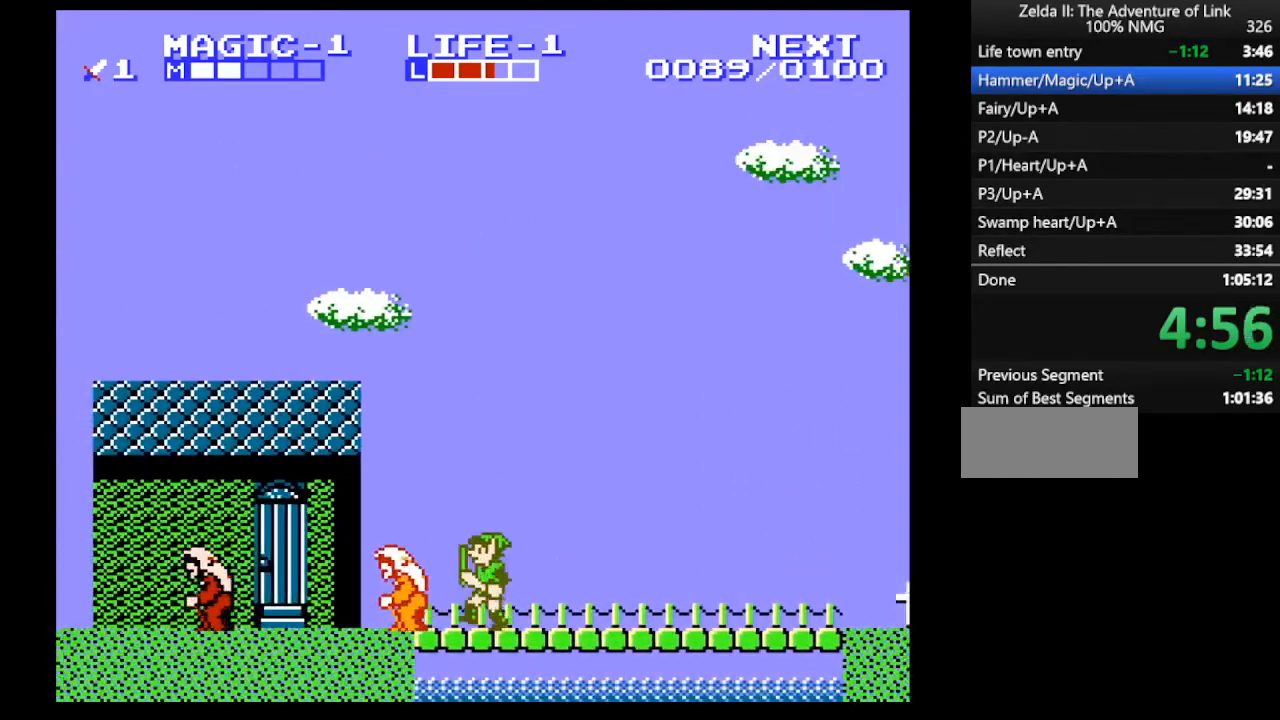
{"buttons": ["DPAD_LEFT"], "events": []}
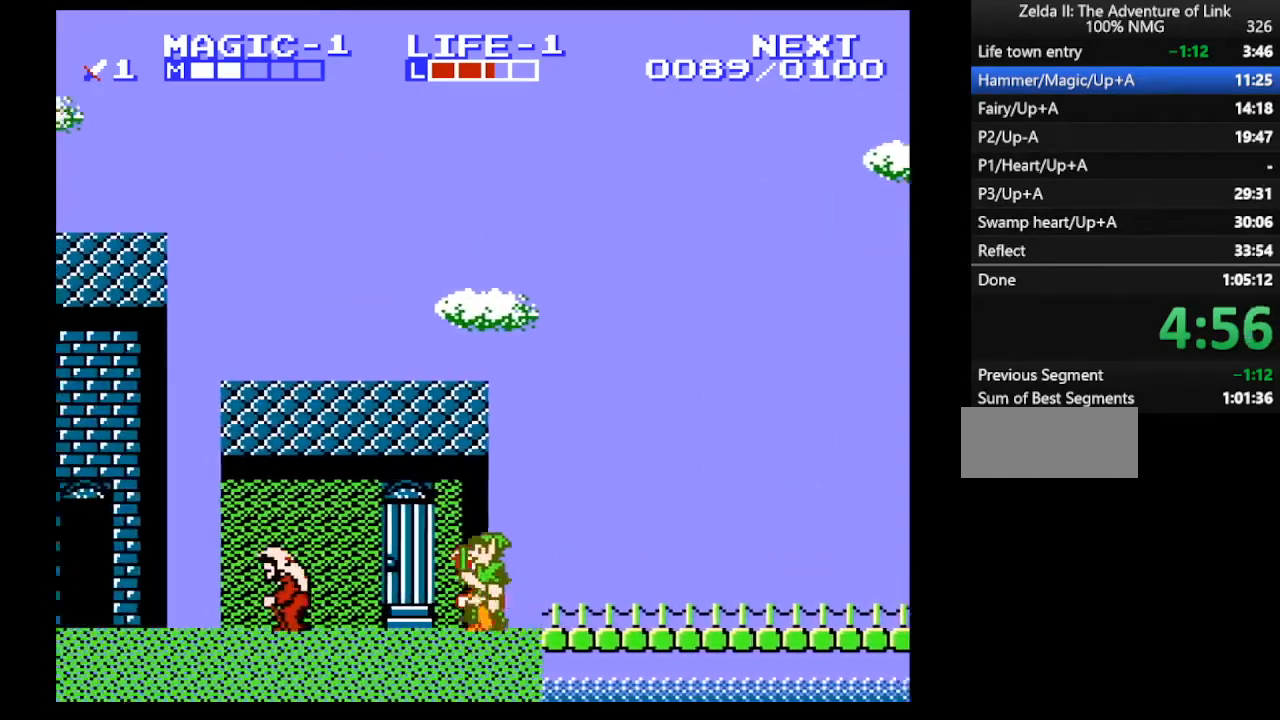
{"buttons": [], "events": [[300, "DPAD_LEFT", "up"], [367, "DPAD_RIGHT", "down"], [500, "DPAD_RIGHT", "up"]]}
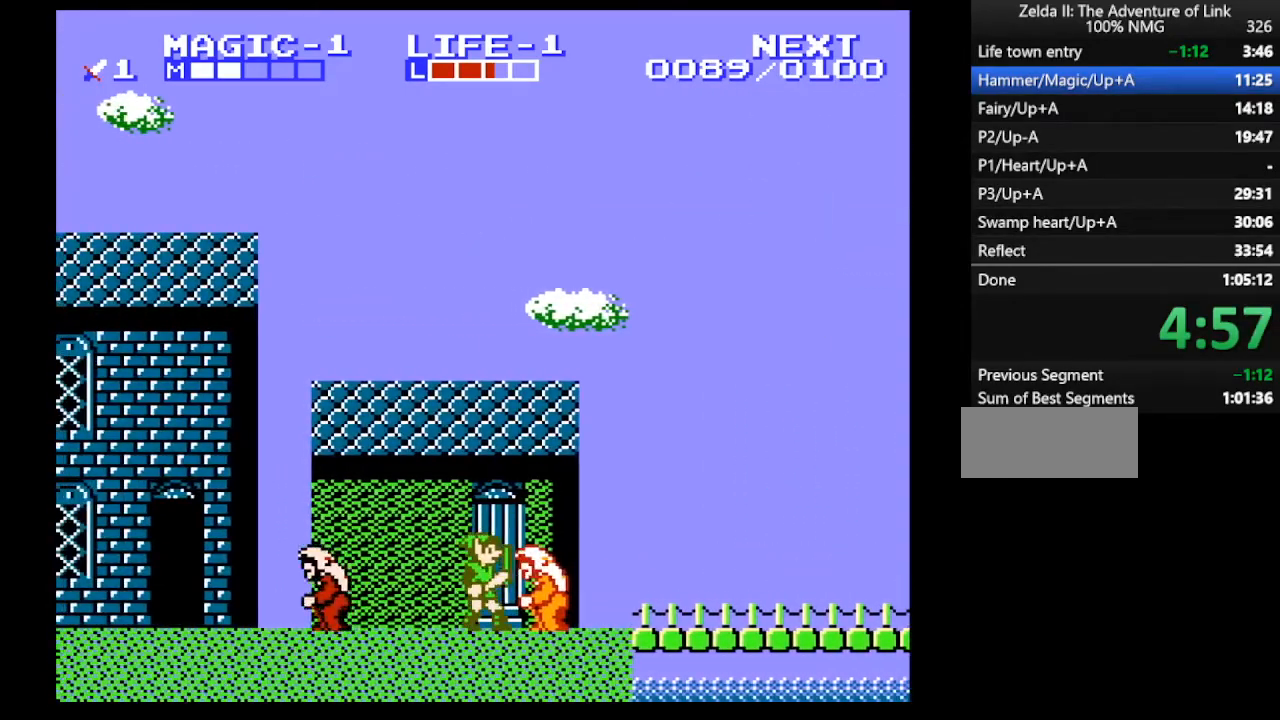
{"buttons": ["DPAD_UP"], "events": [[67, "DPAD_UP", "down"]]}
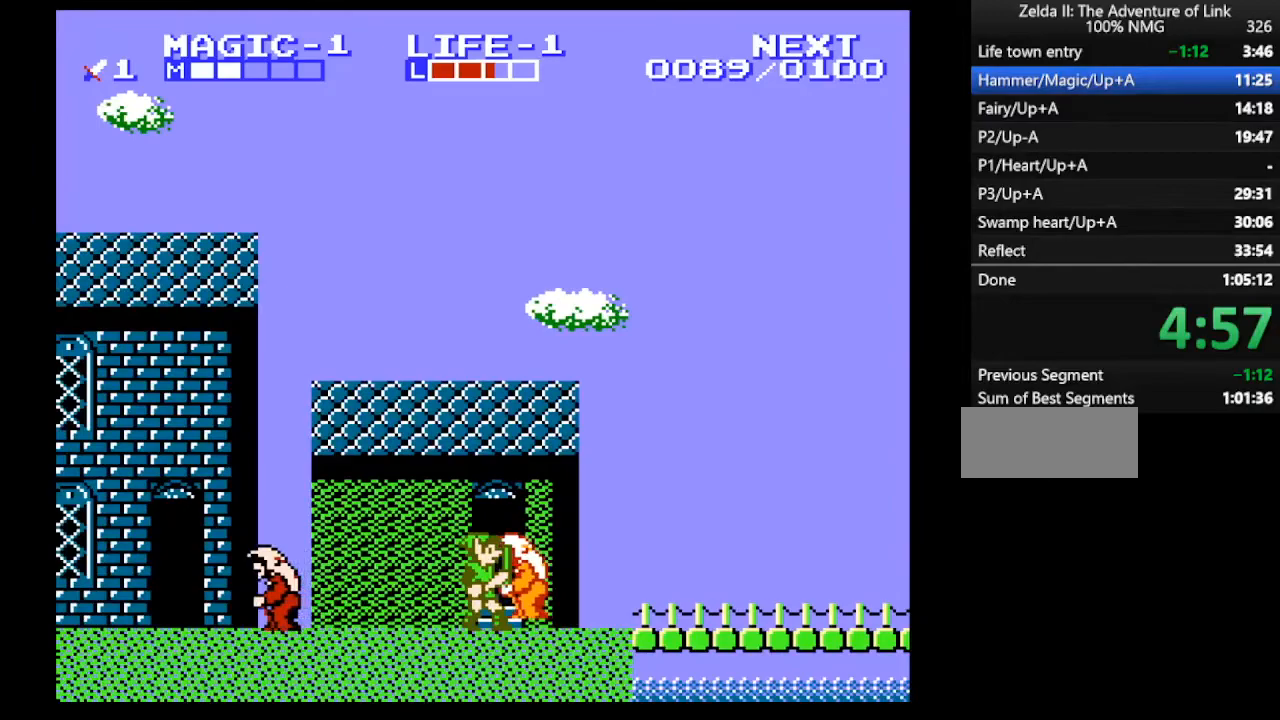
{"buttons": ["DPAD_UP"], "events": []}
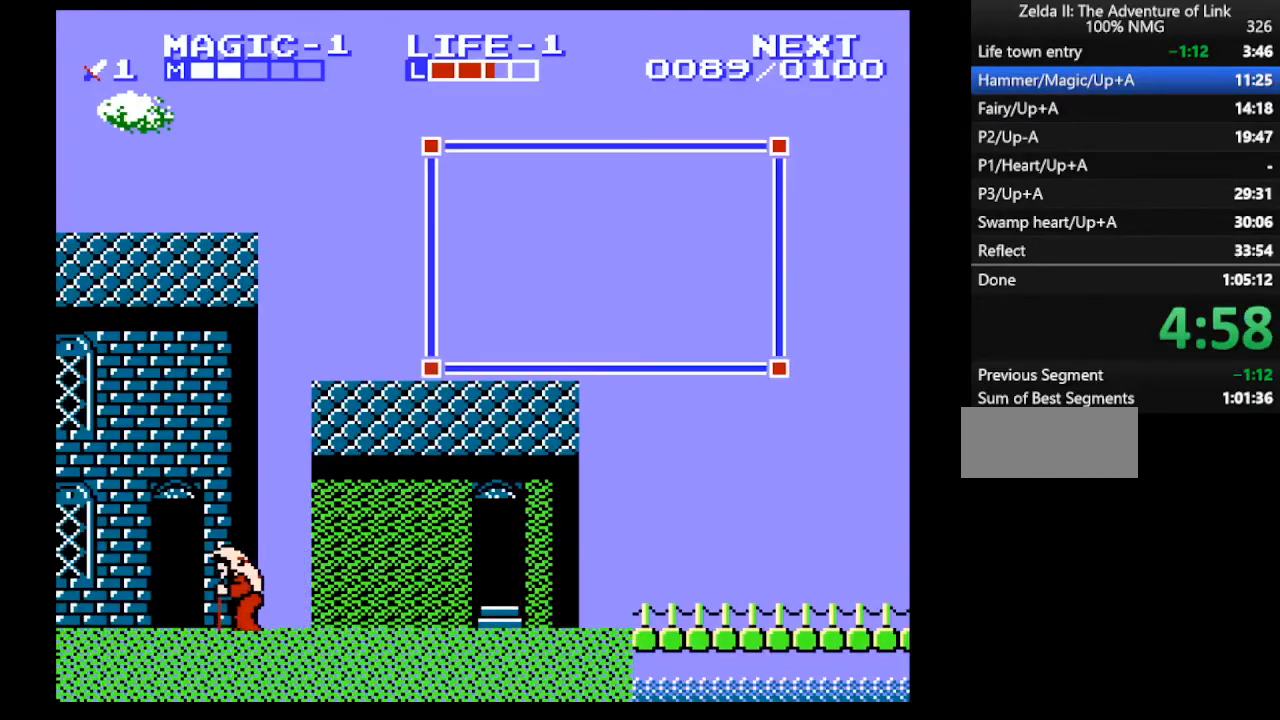
{"buttons": ["DPAD_LEFT"], "events": [[167, "B", "down"], [200, "DPAD_LEFT", "down"], [233, "DPAD_UP", "up"], [267, "B", "up"]]}
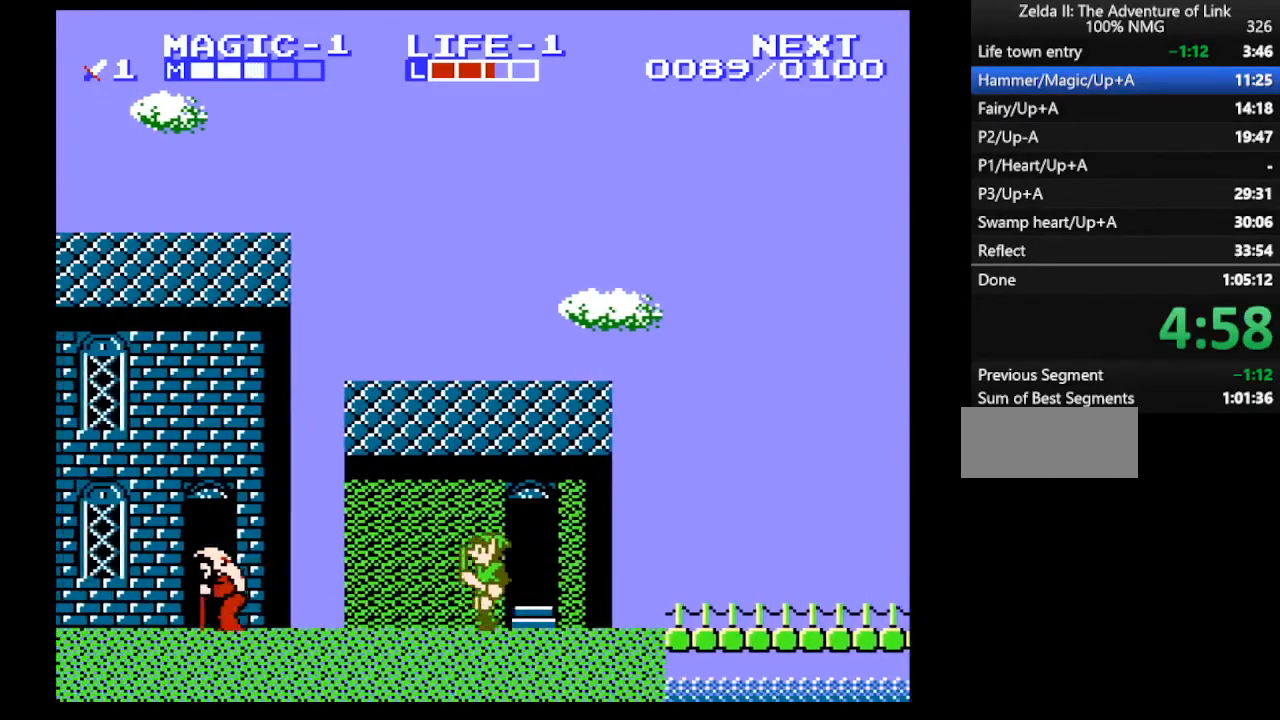
{"buttons": ["DPAD_LEFT"], "events": []}
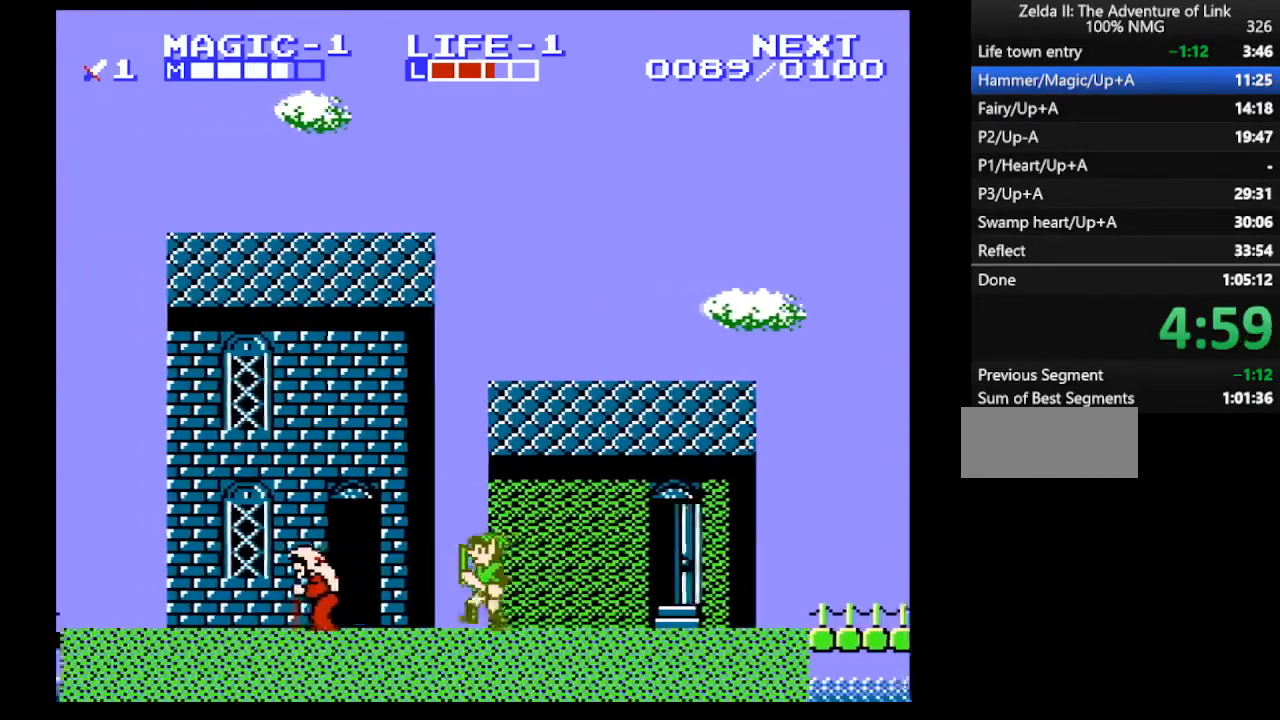
{"buttons": ["DPAD_LEFT"], "events": []}
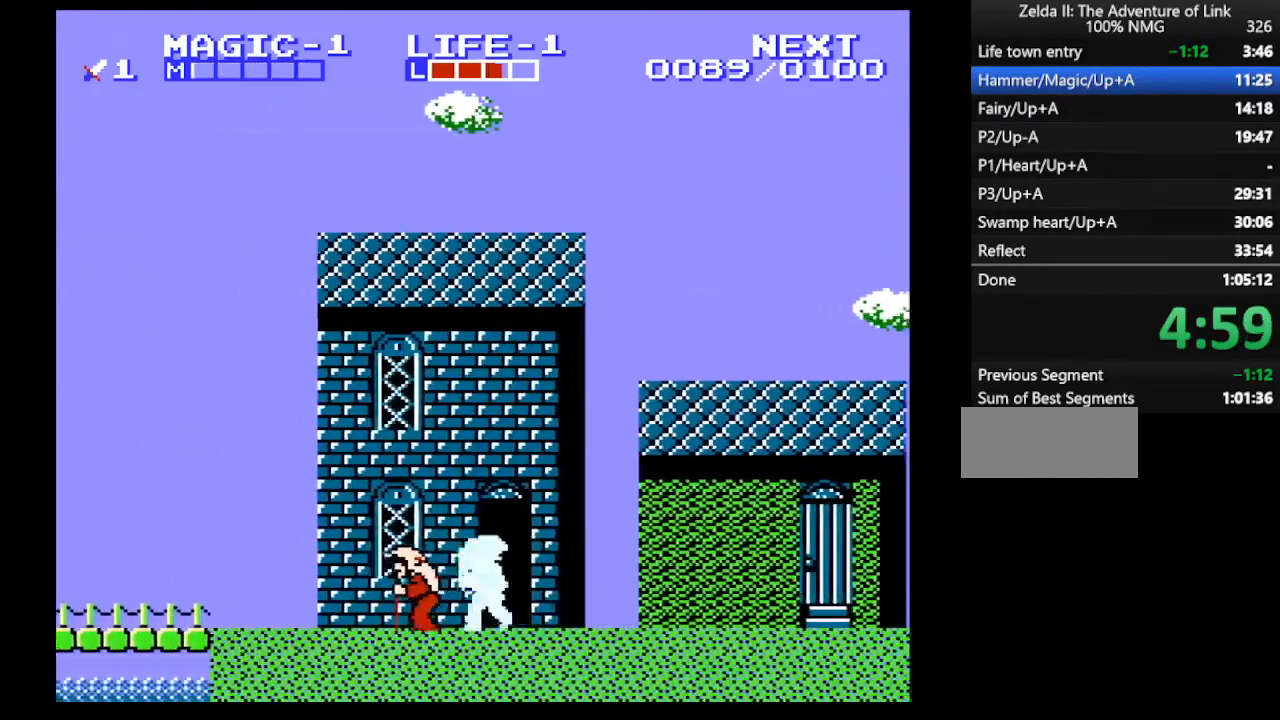
{"buttons": ["DPAD_LEFT"], "events": [[33, "SELECT", "down"], [200, "SELECT", "up"]]}
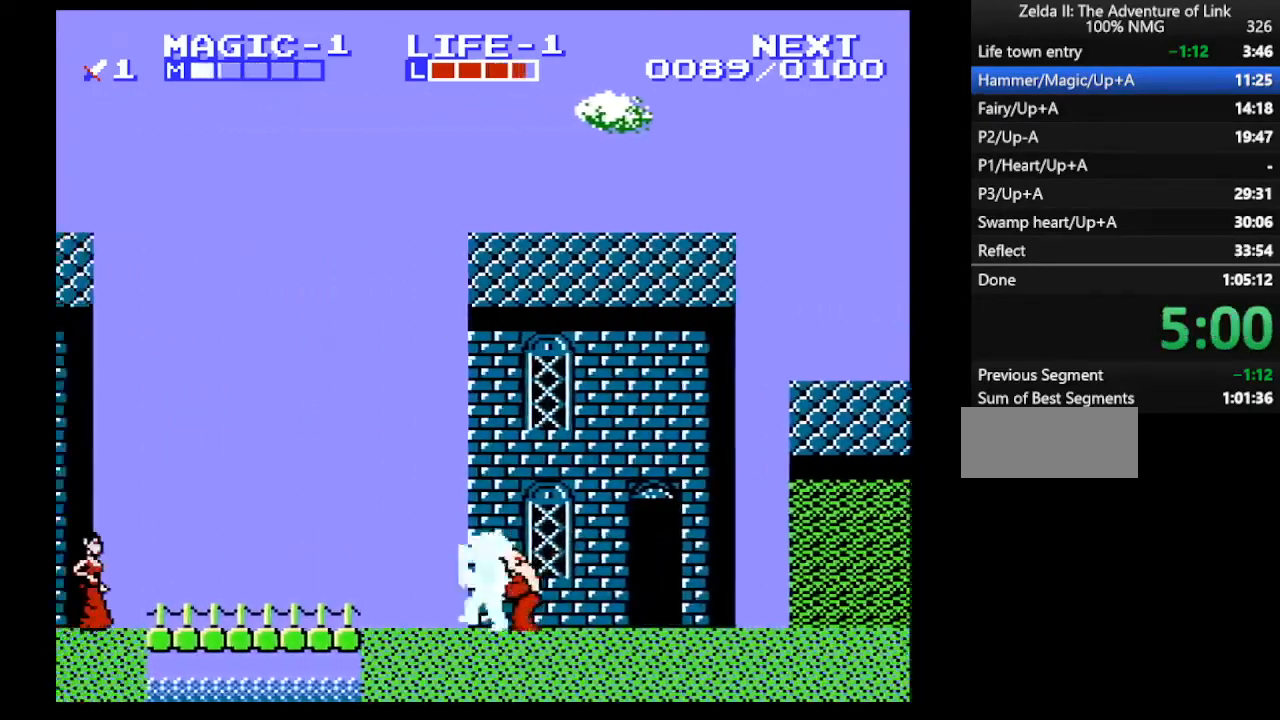
{"buttons": ["DPAD_LEFT"], "events": []}
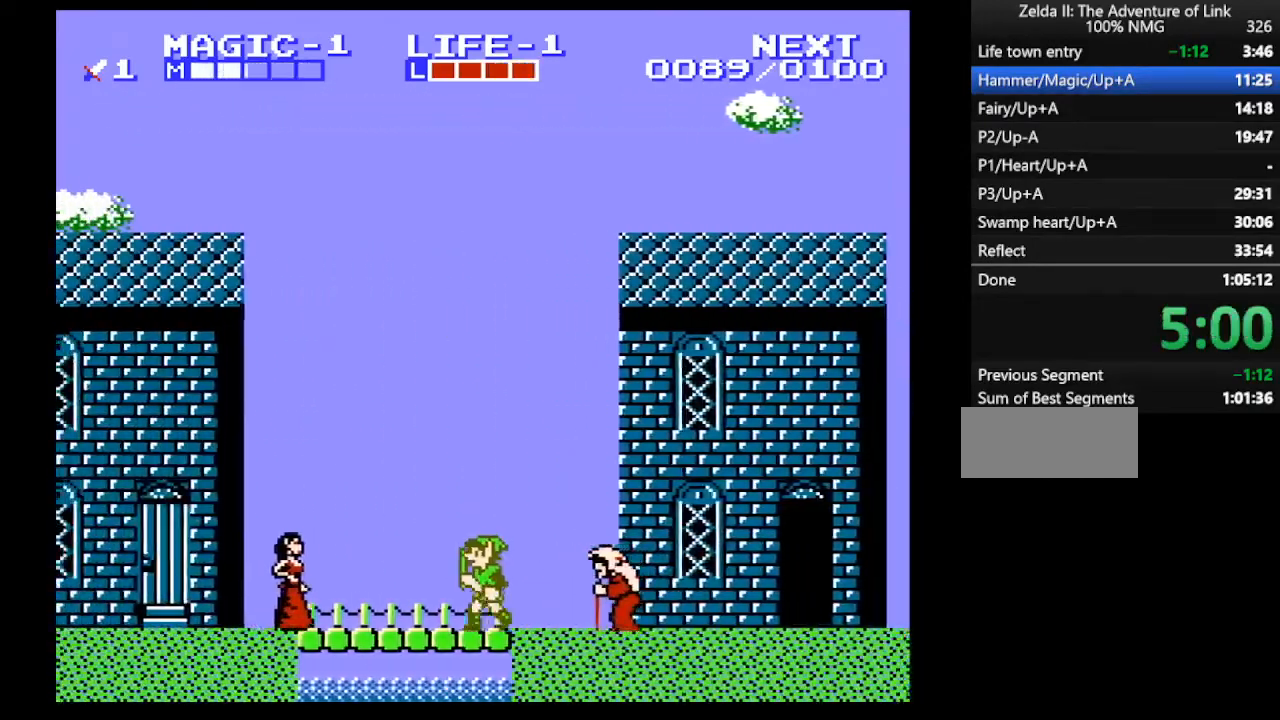
{"buttons": ["DPAD_LEFT"], "events": []}
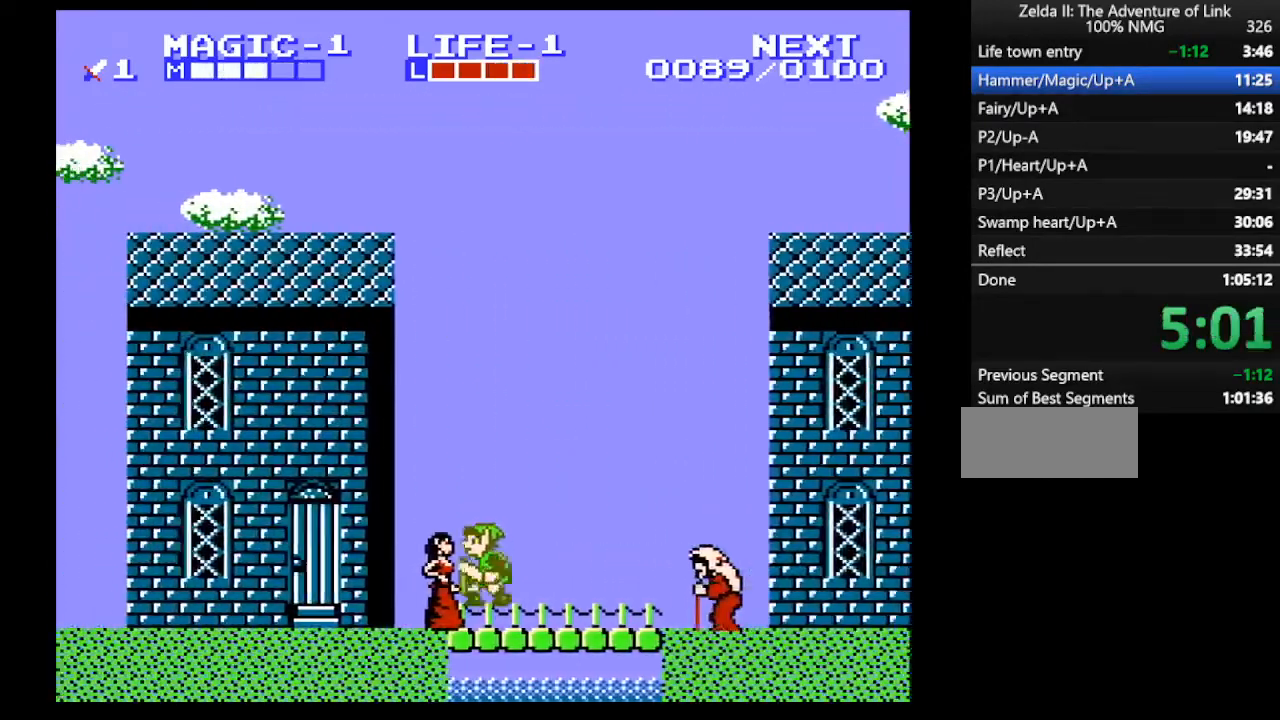
{"buttons": ["DPAD_LEFT"], "events": [[100, "A", "down"], [233, "DPAD_LEFT", "up"], [433, "A", "up"], [433, "DPAD_LEFT", "down"]]}
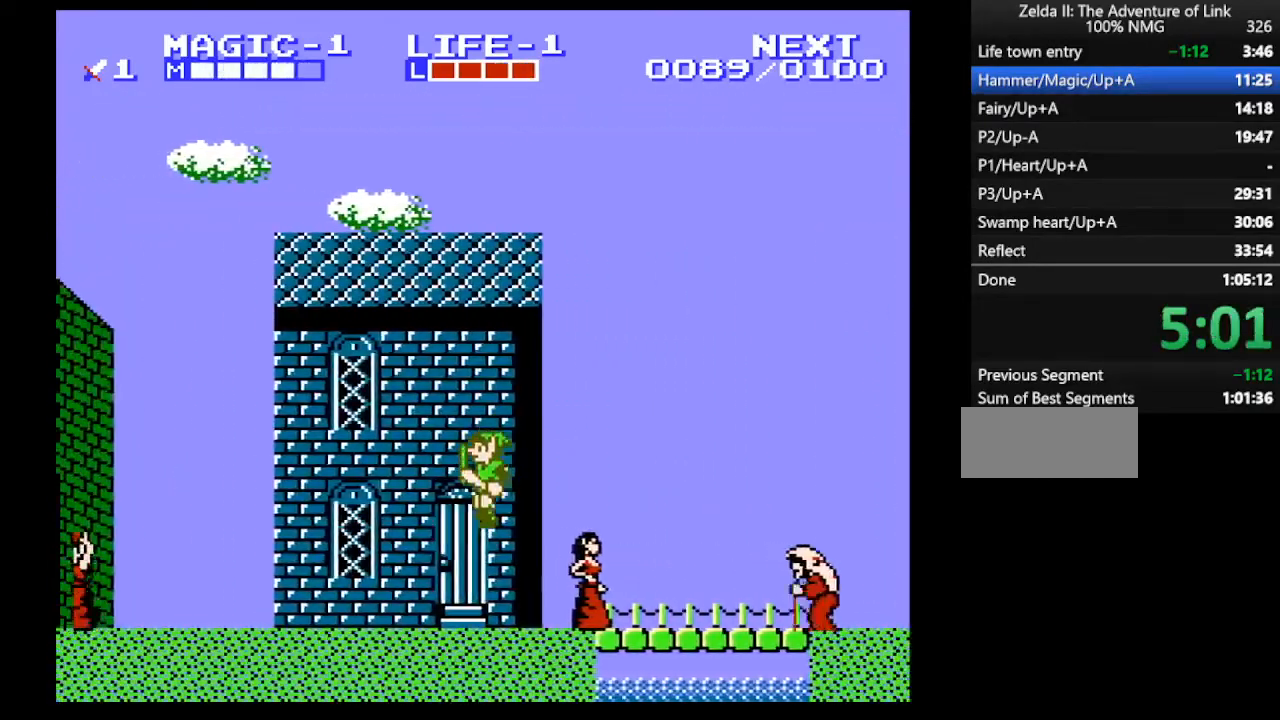
{"buttons": ["DPAD_LEFT", "START"], "events": [[100, "START", "down"], [267, "START", "up"], [367, "START", "down"]]}
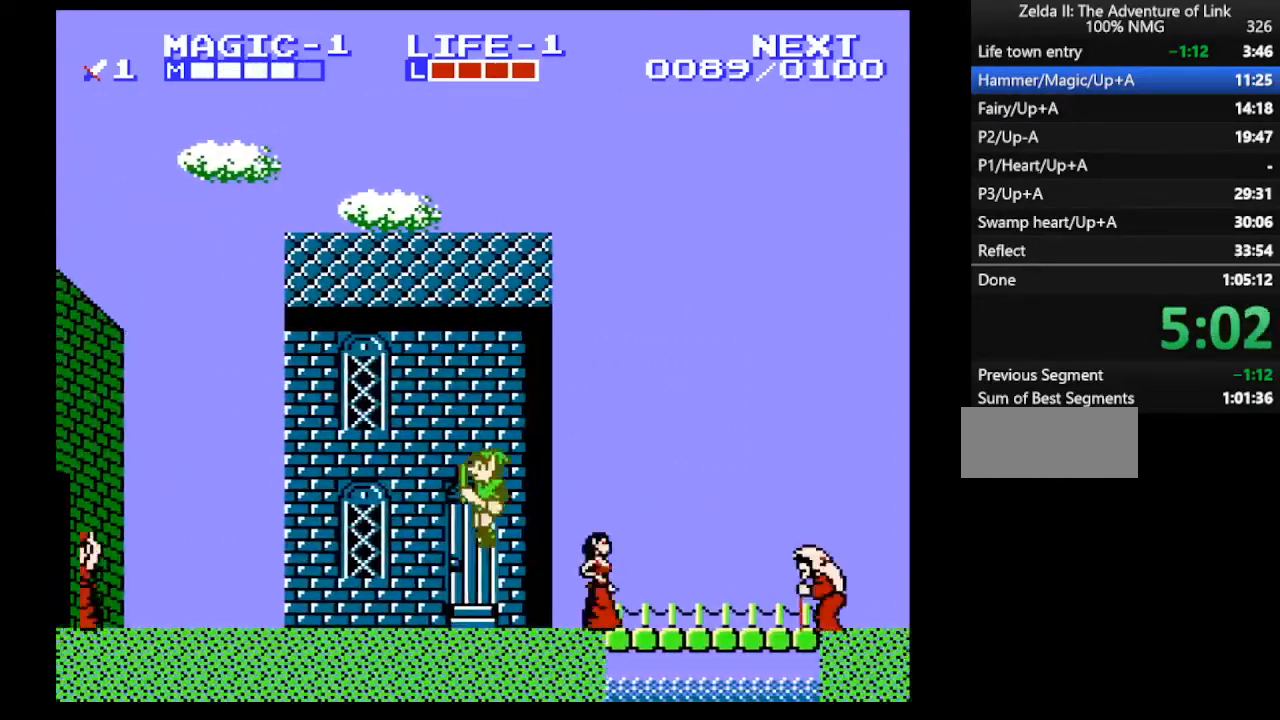
{"buttons": ["DPAD_LEFT"], "events": [[33, "START", "up"]]}
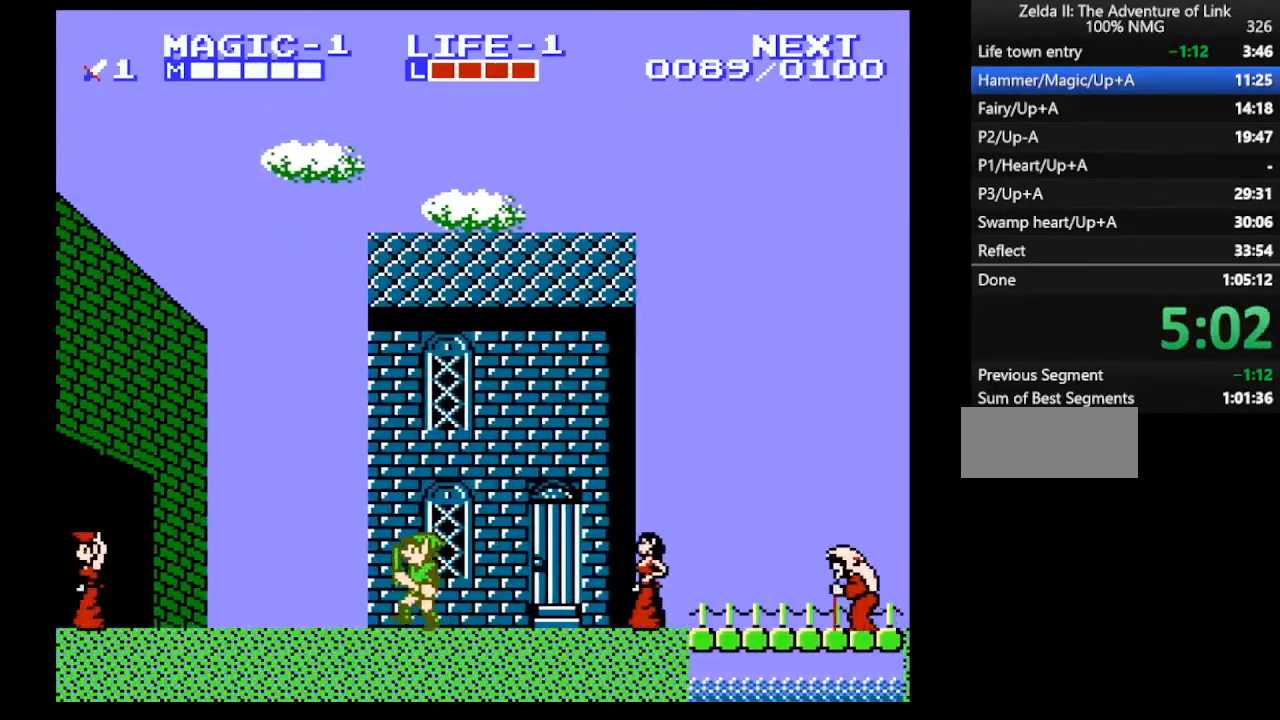
{"buttons": ["DPAD_LEFT"], "events": []}